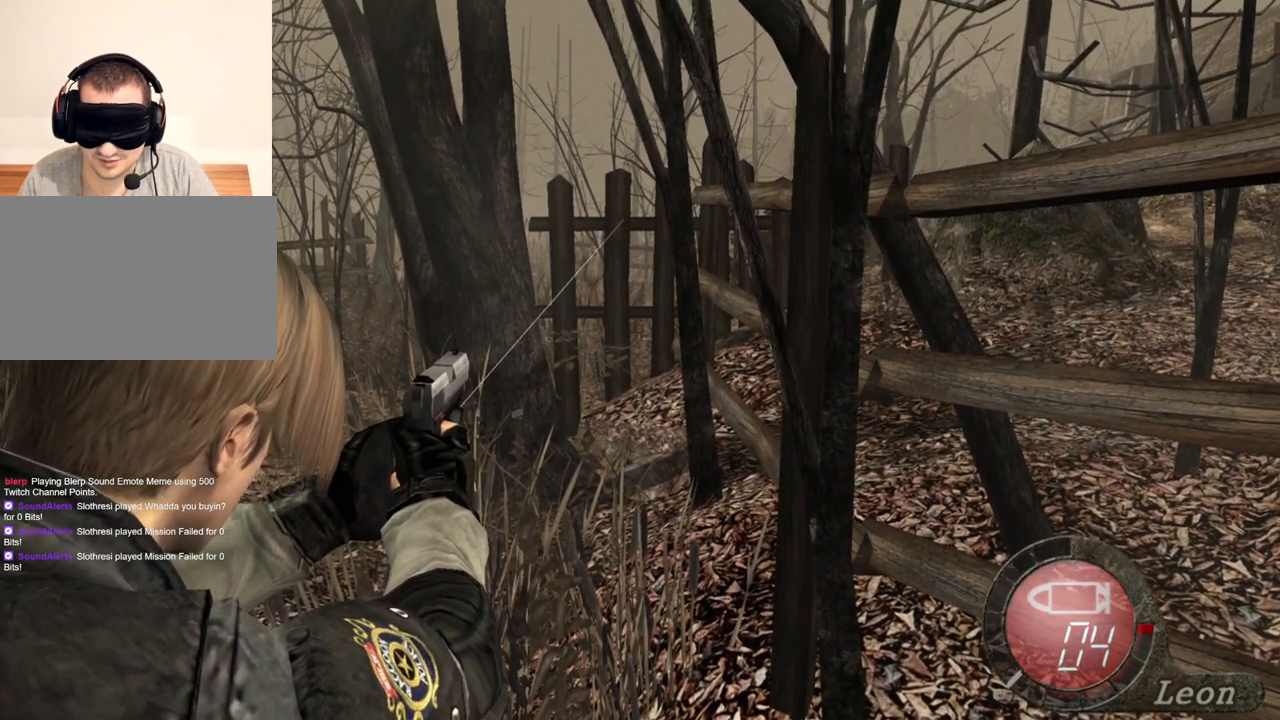
Gameplay with keyboard and mouse; each line is a JSON object with the keys and mouse buttons held at the frame after it. "events" lists presses ("down") and releases ("up") of "1", "2", "3", "4", "5", "a", "alt", "b", "c", "ctrl", "d", "e", "f", "g", "q", "r", "s", "shift", "space", "t", "tab", "tilde", "v", "w", "x", "z", "mouse_left", "mouse_wheel", "mouse_right", "mouse_mb4" and "mouse_mb5" between this image and that frame as [ms after this image, input, new state], when the widget could be followed in between. "mouse_left", "mouse_wheel", "mouse_right", "mouse_mb4", "mouse_mb5" = the "left", "wheel", "right", "mb4", "mb5" buttons of the "mouse" list. No other keys are recorded. "wheel" means that the mouse wheel is clicked or scrolled. Mouse movement is not recorded.
{"keys": [], "mouse": ["right"], "events": []}
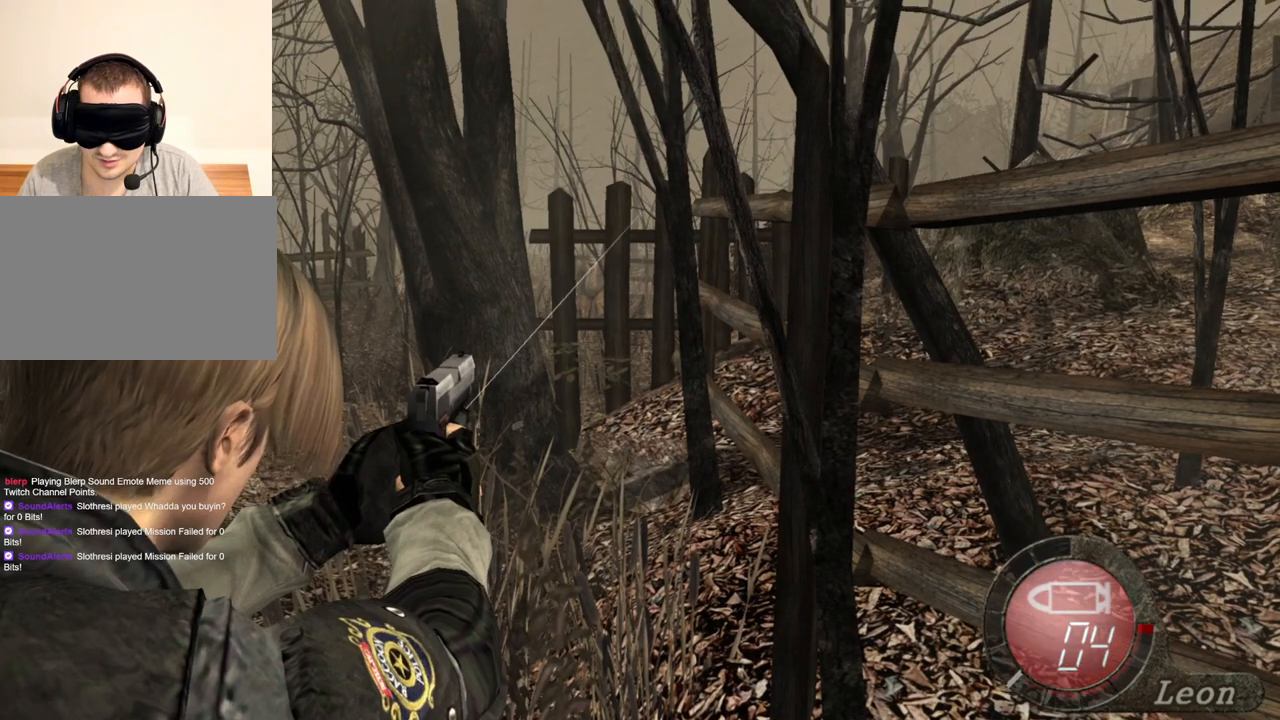
{"keys": [], "mouse": ["right"], "events": []}
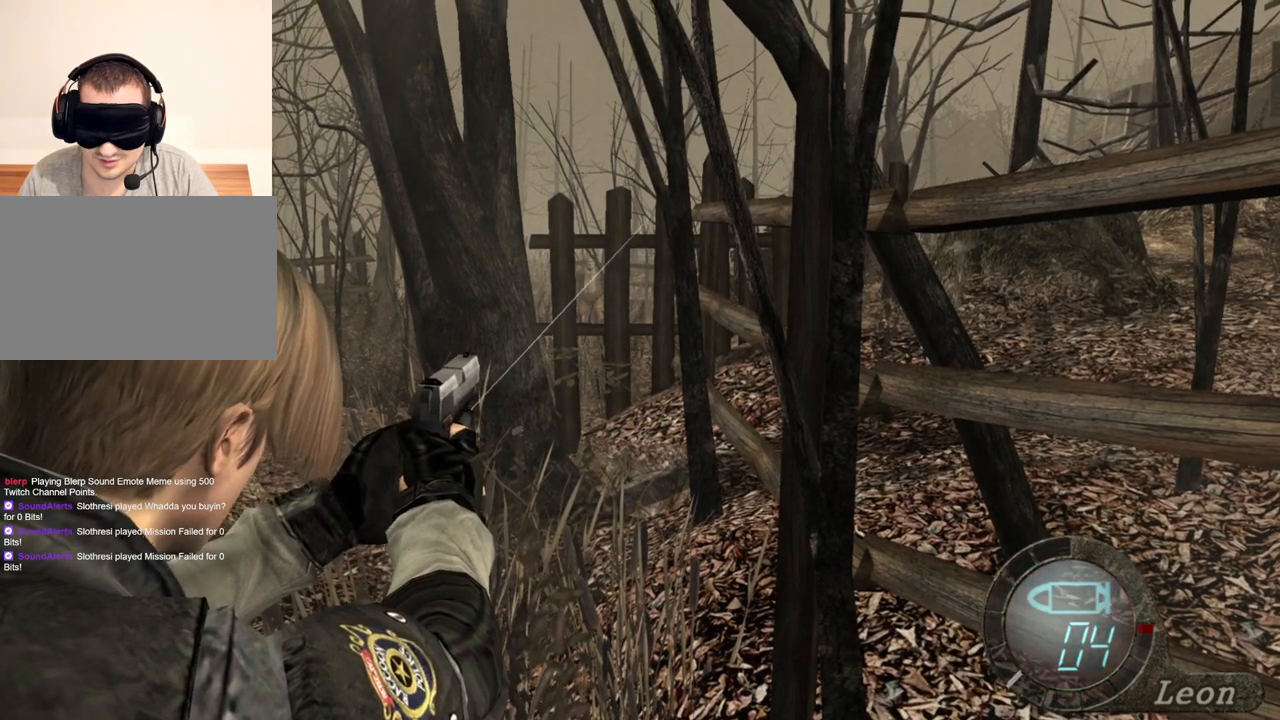
{"keys": [], "mouse": ["right"], "events": []}
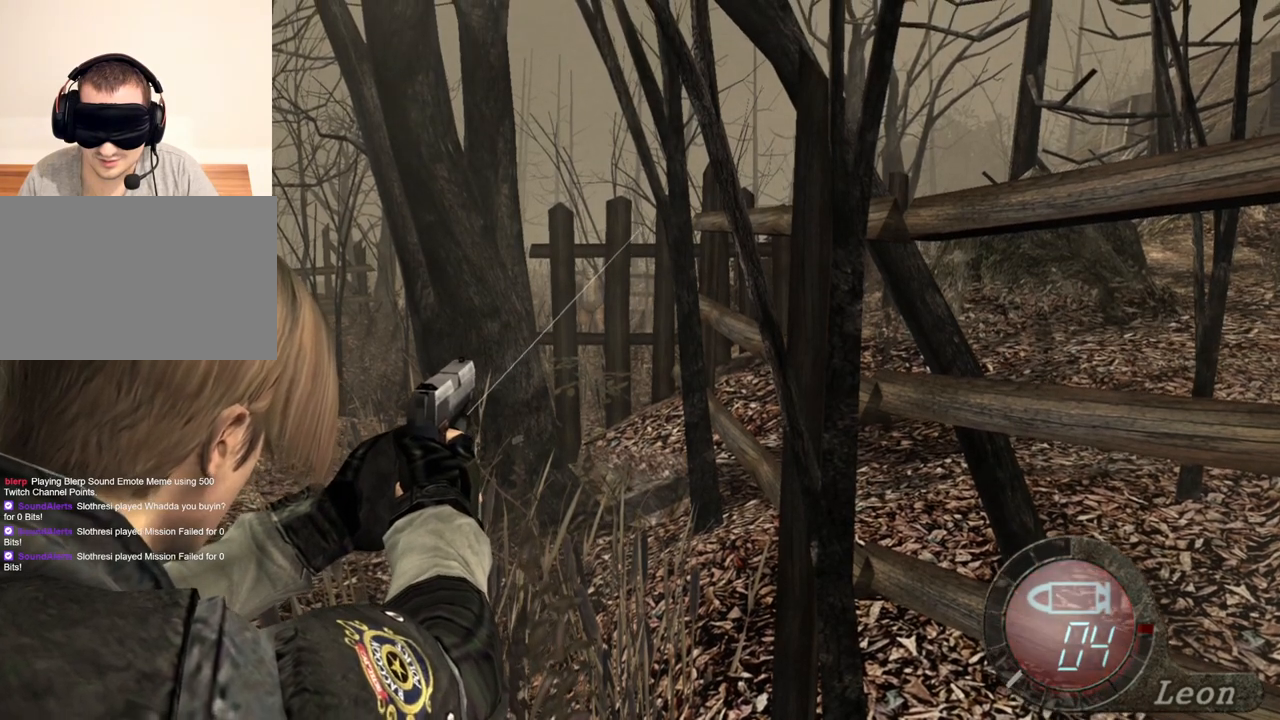
{"keys": [], "mouse": ["right"], "events": []}
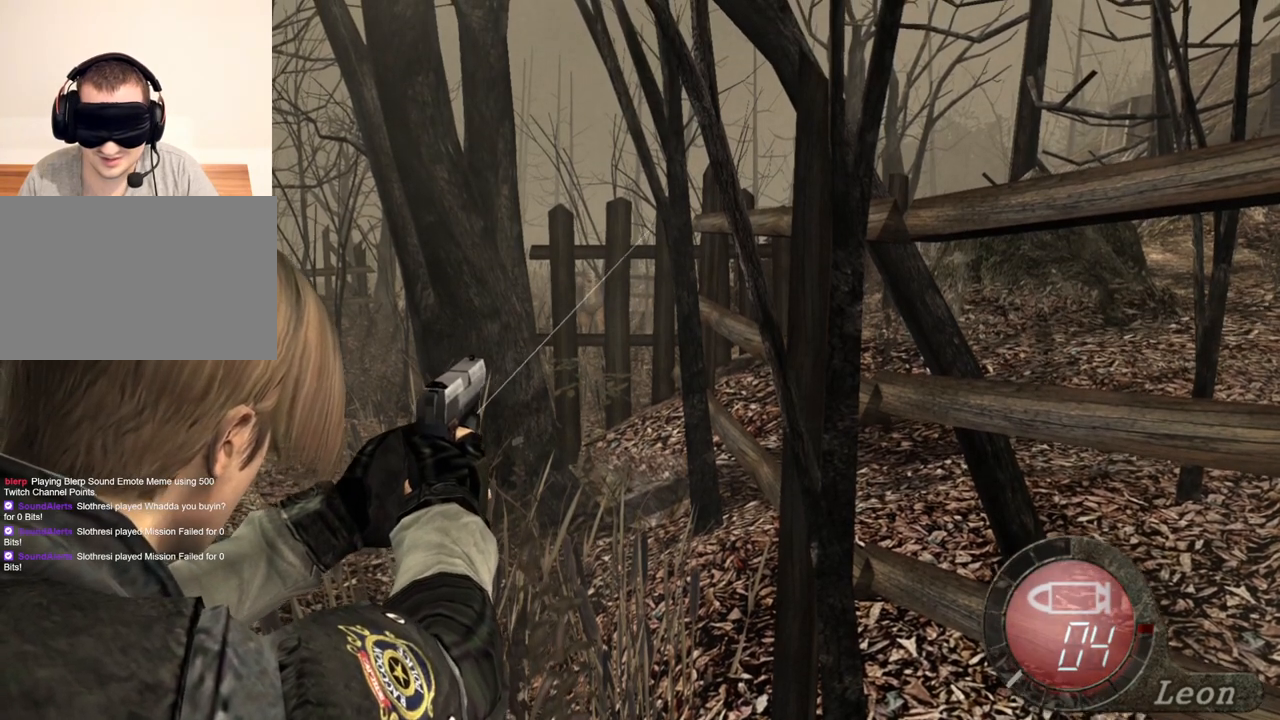
{"keys": [], "mouse": ["right"], "events": []}
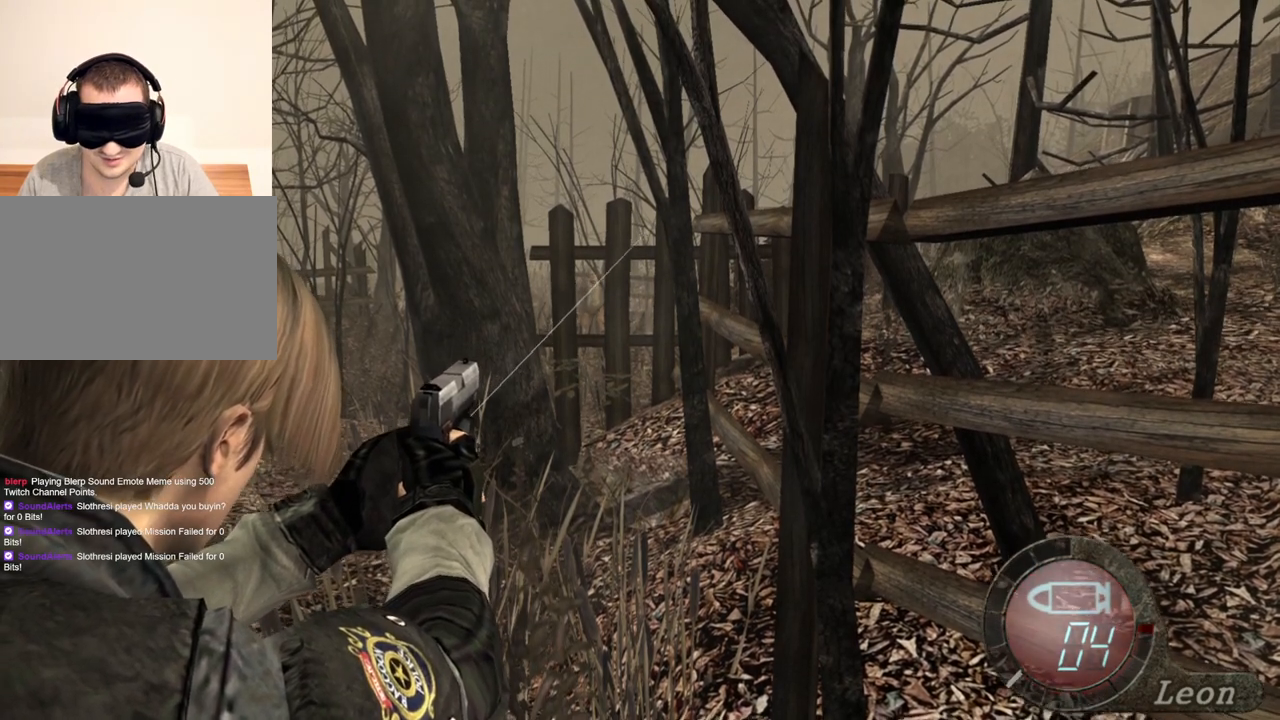
{"keys": [], "mouse": ["right"], "events": []}
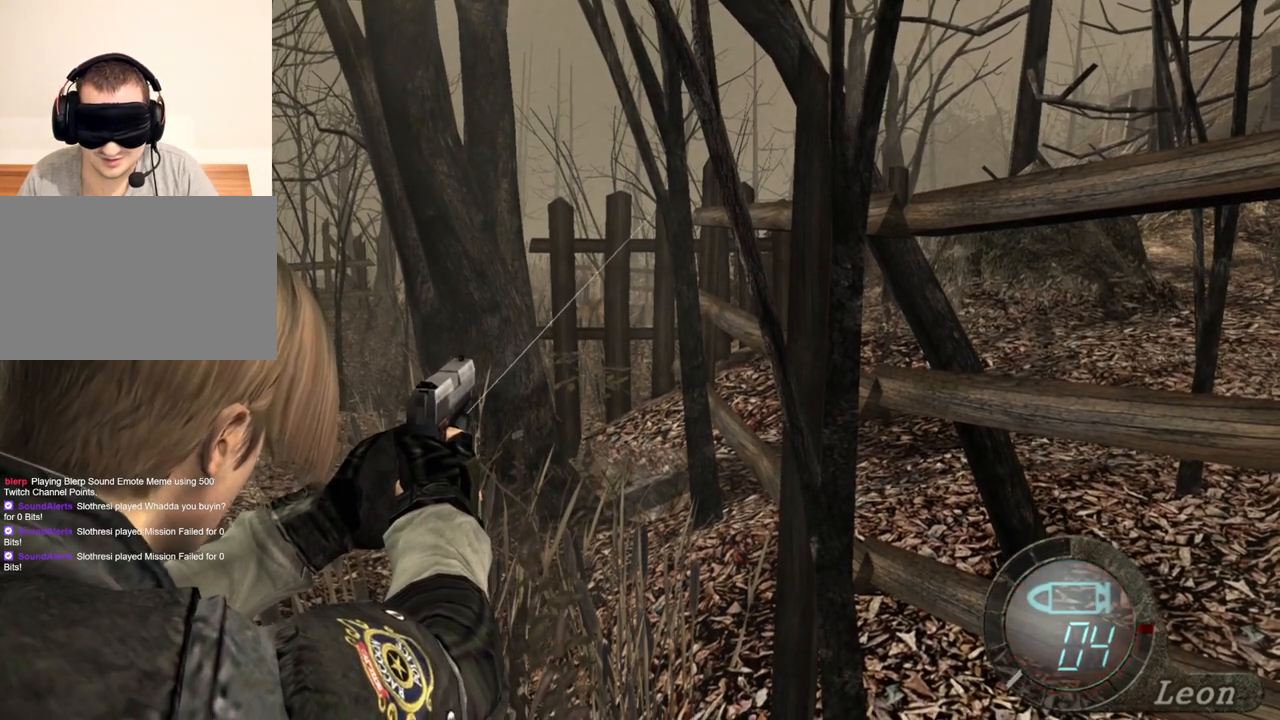
{"keys": [], "mouse": ["right"], "events": []}
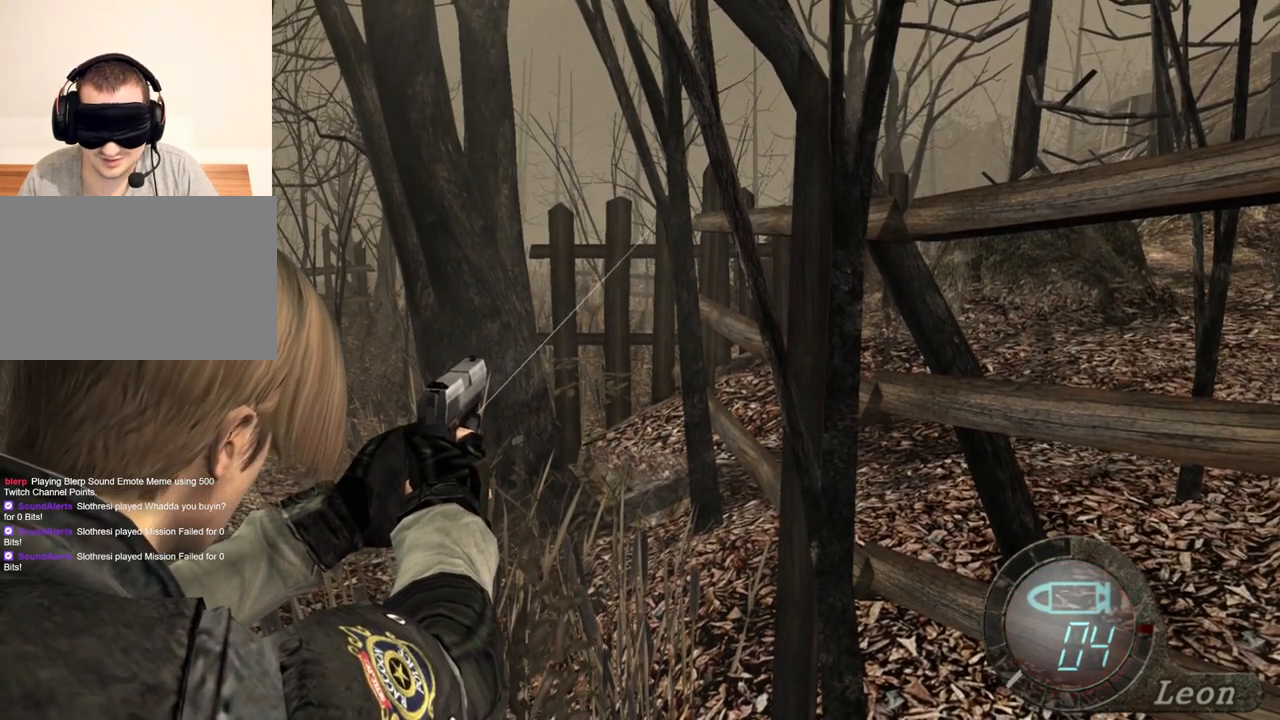
{"keys": [], "mouse": ["right"], "events": []}
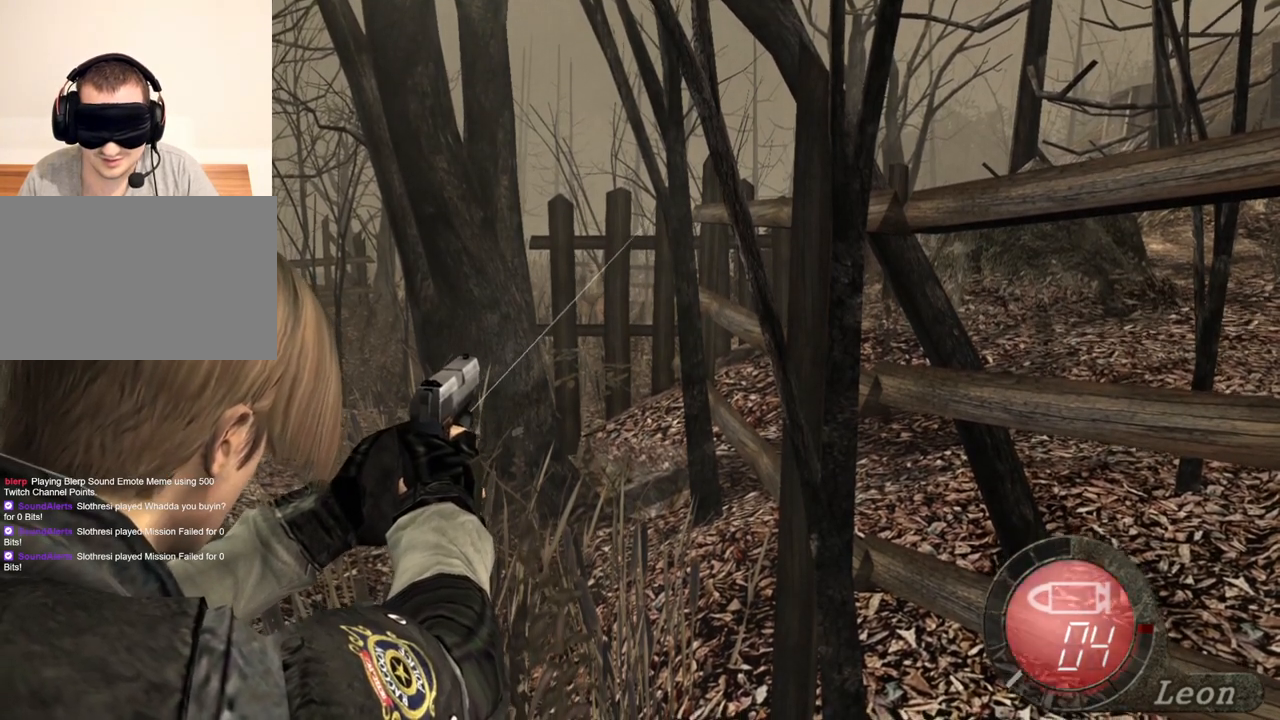
{"keys": [], "mouse": [], "events": [[333, "mouse_right", "up"]]}
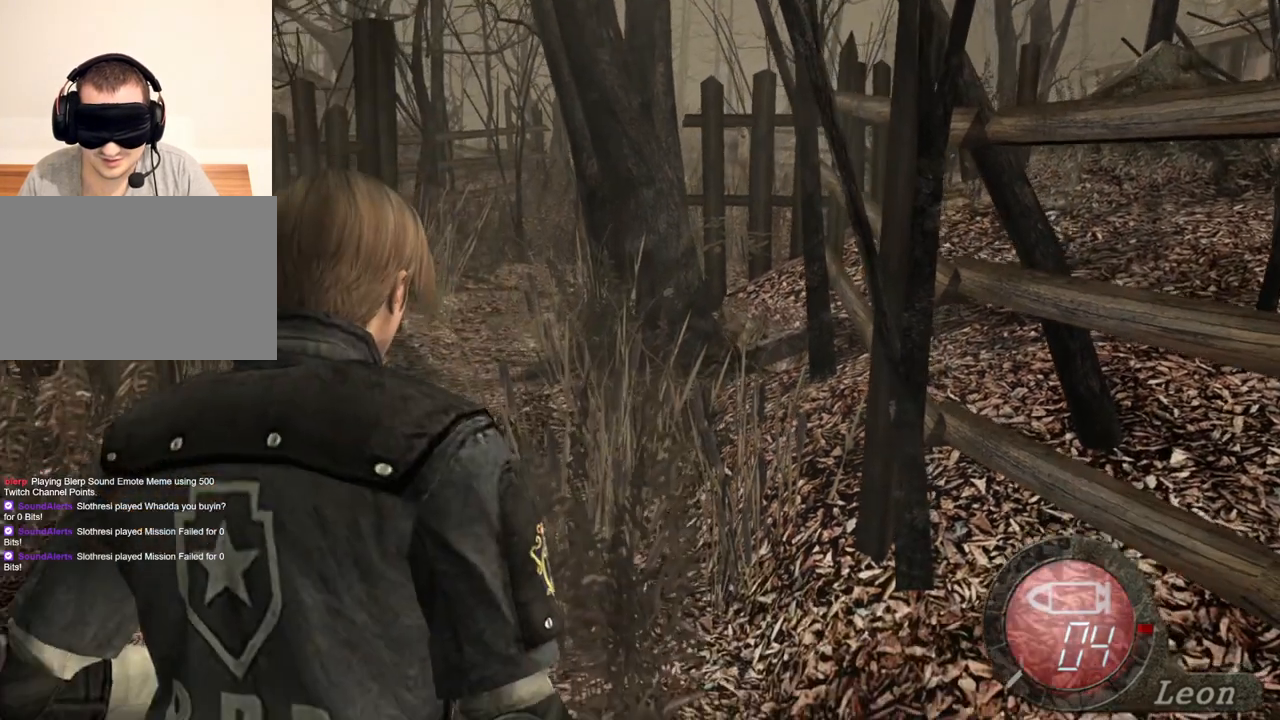
{"keys": [], "mouse": [], "events": []}
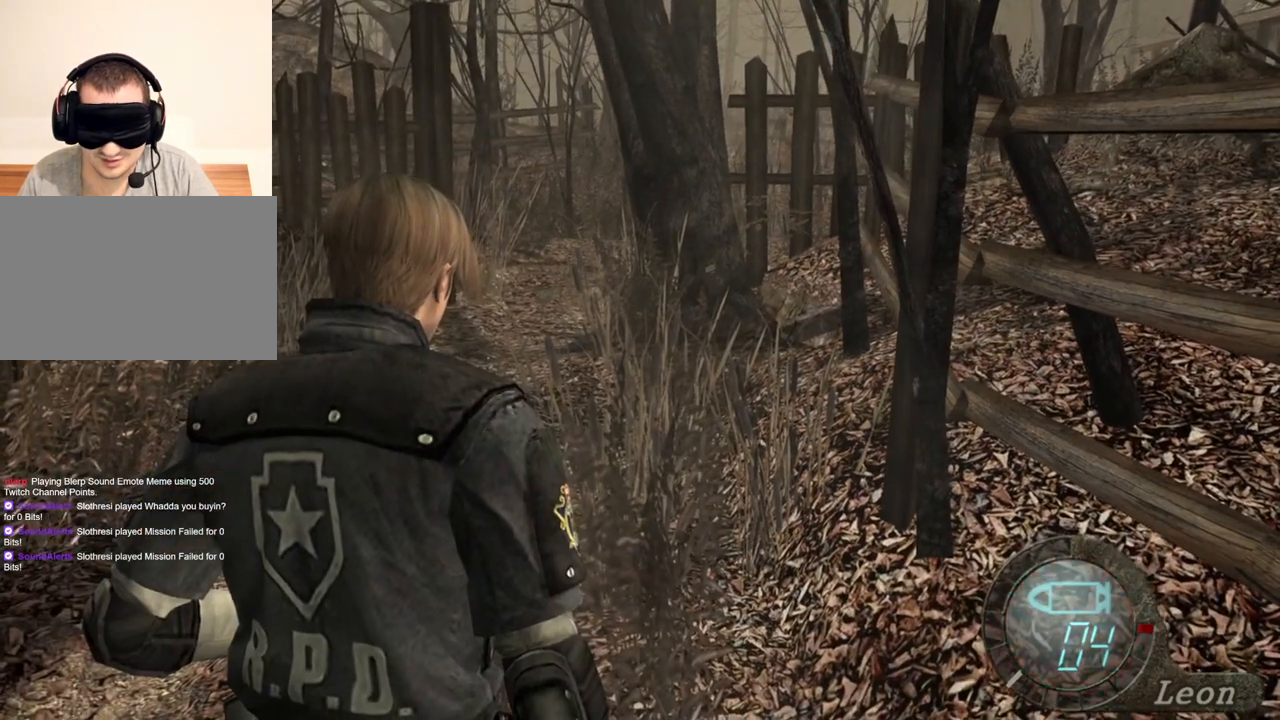
{"keys": [], "mouse": [], "events": []}
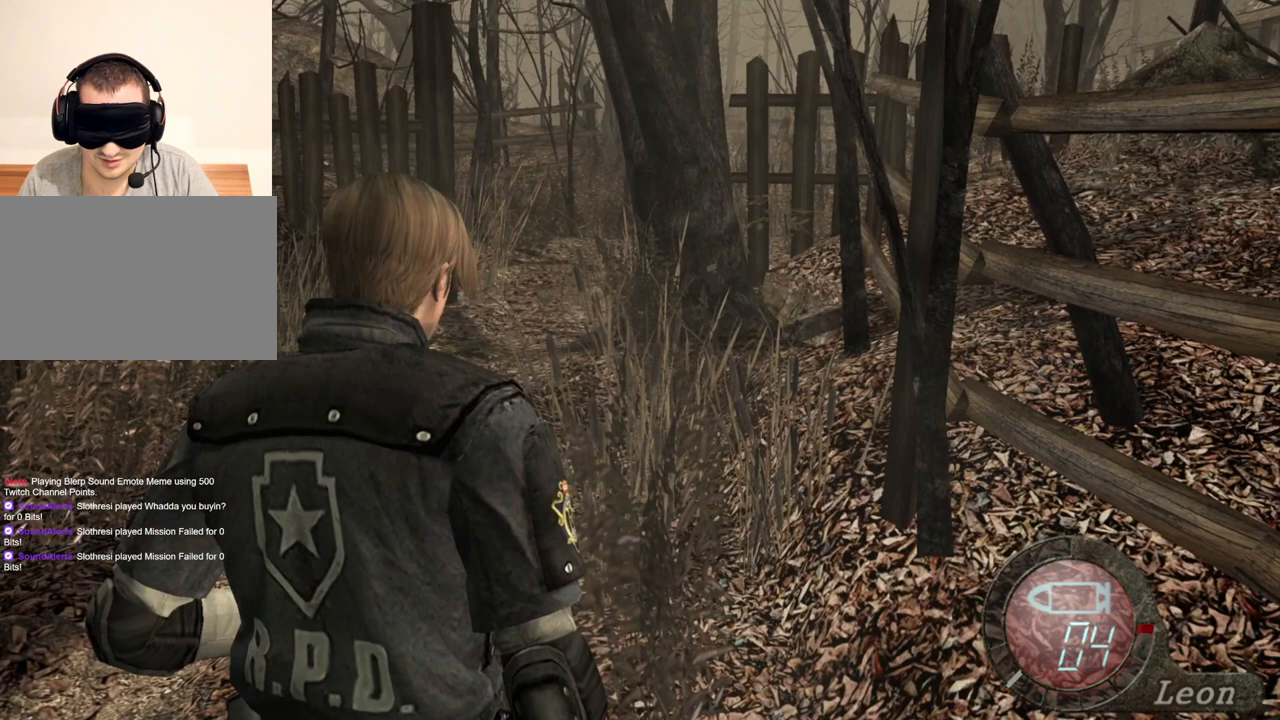
{"keys": [], "mouse": [], "events": []}
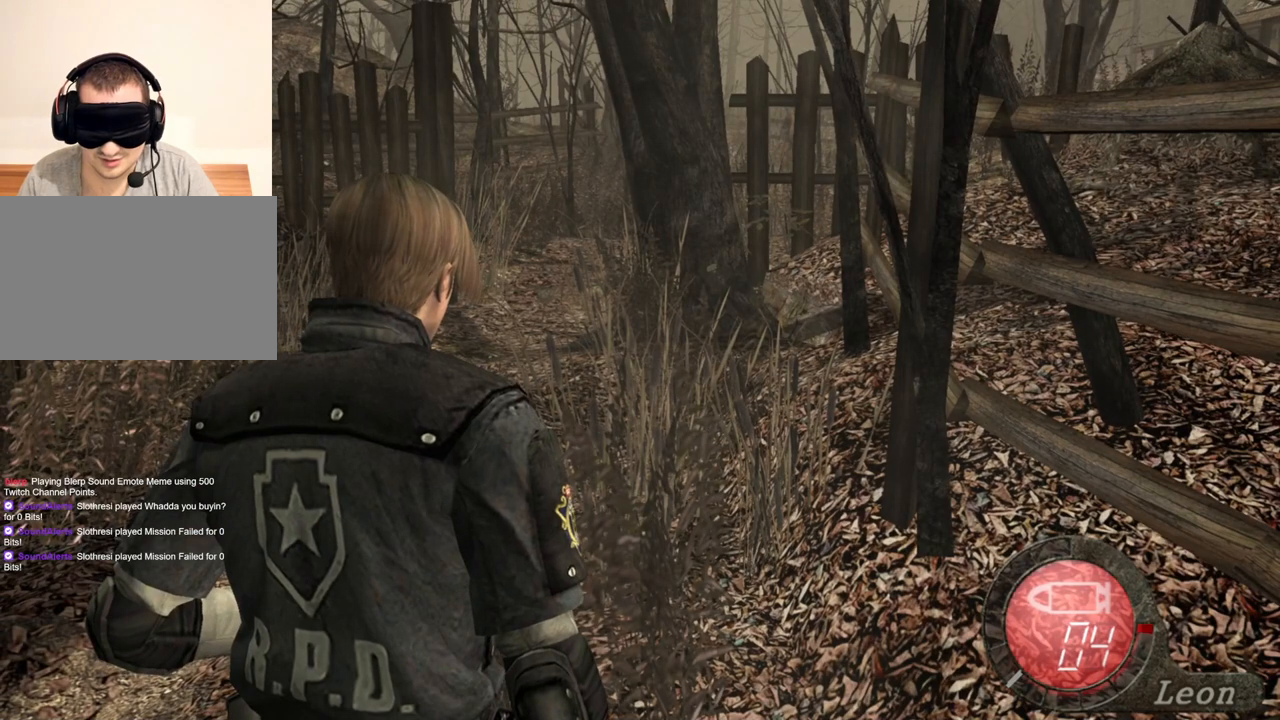
{"keys": [], "mouse": [], "events": []}
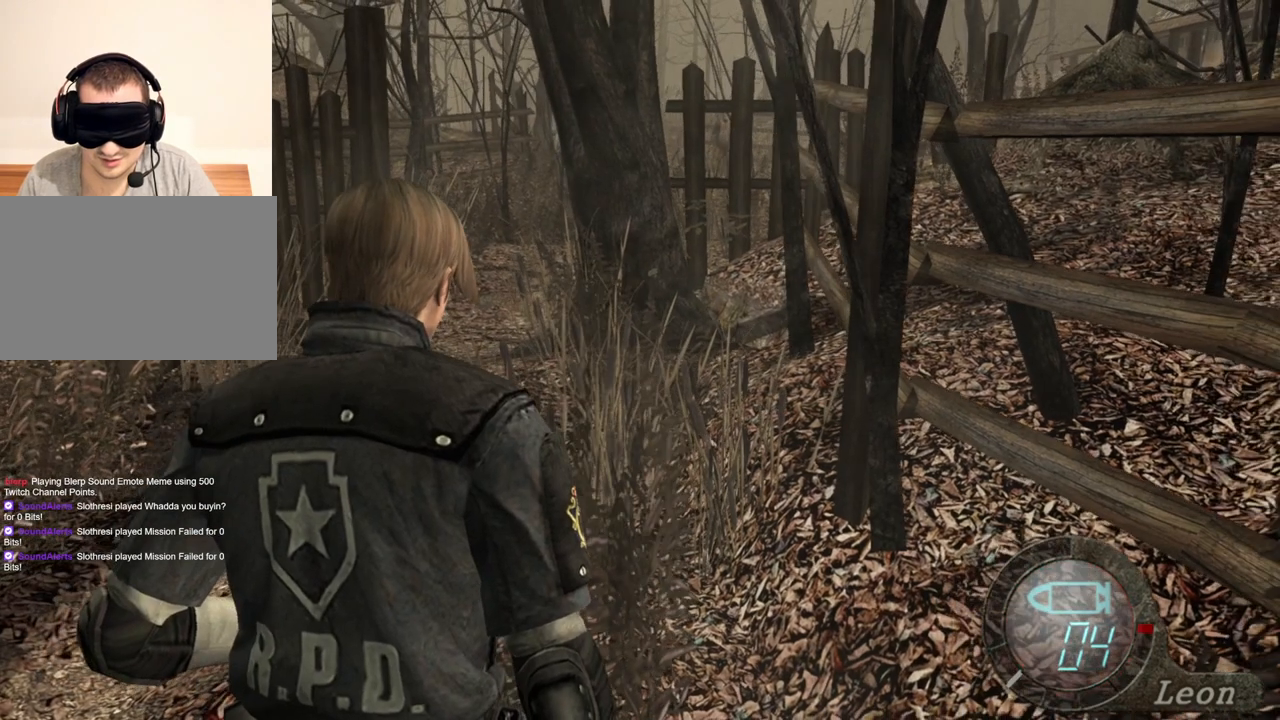
{"keys": [], "mouse": [], "events": []}
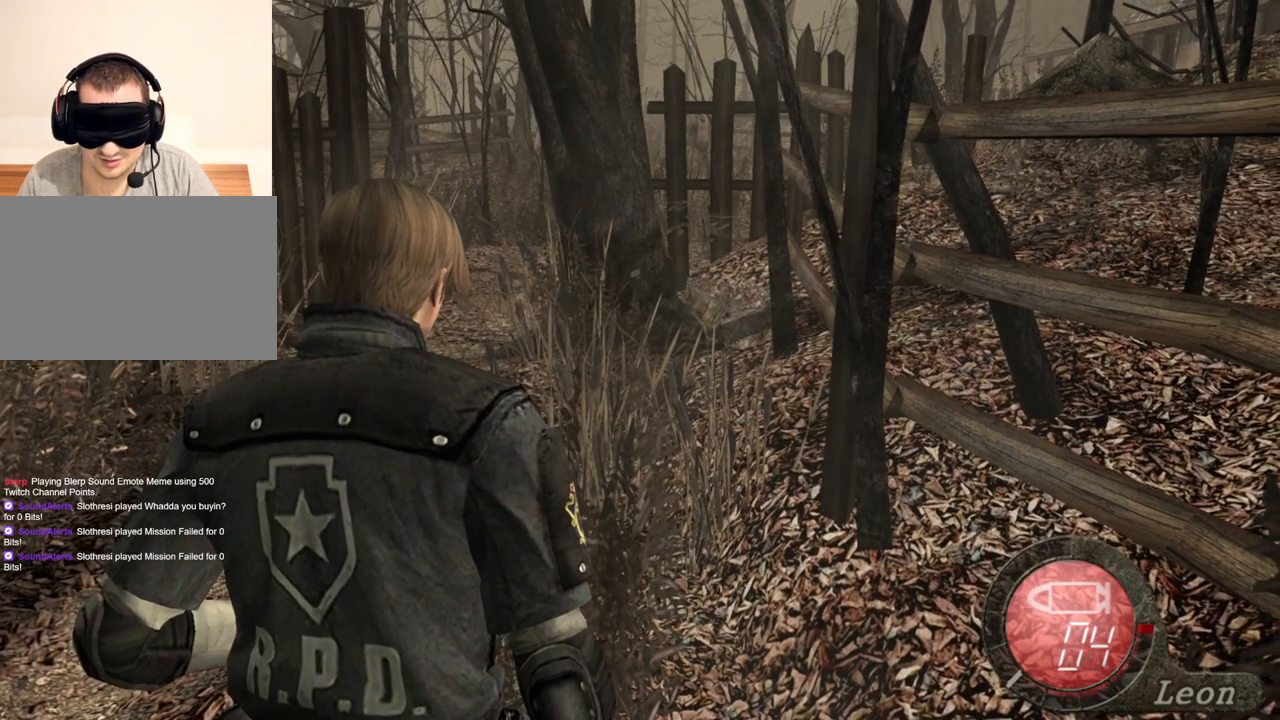
{"keys": [], "mouse": [], "events": []}
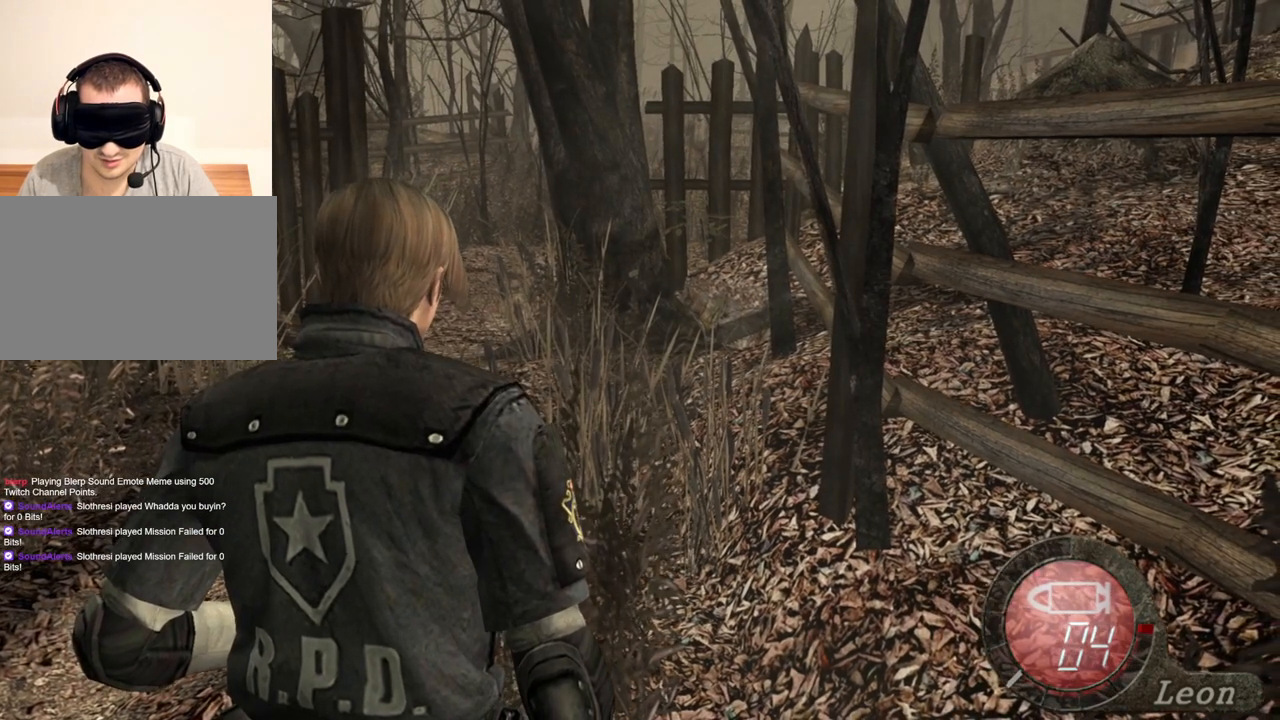
{"keys": [], "mouse": [], "events": []}
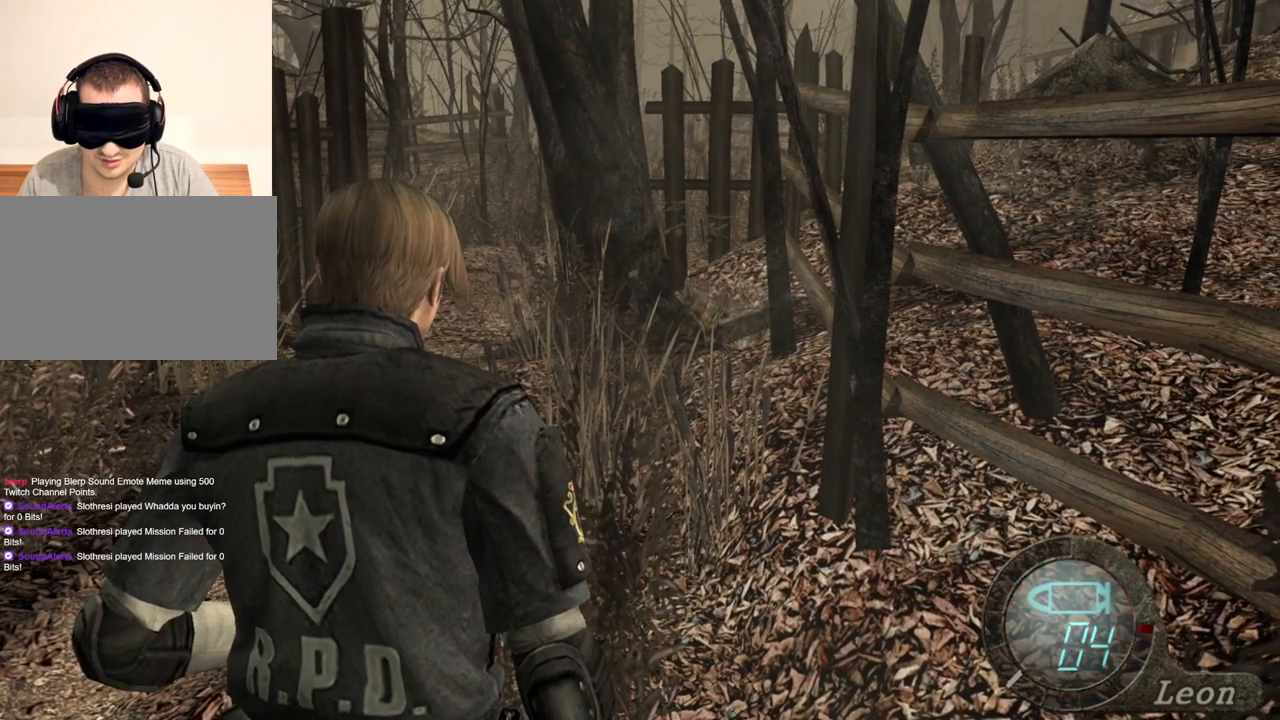
{"keys": [], "mouse": [], "events": []}
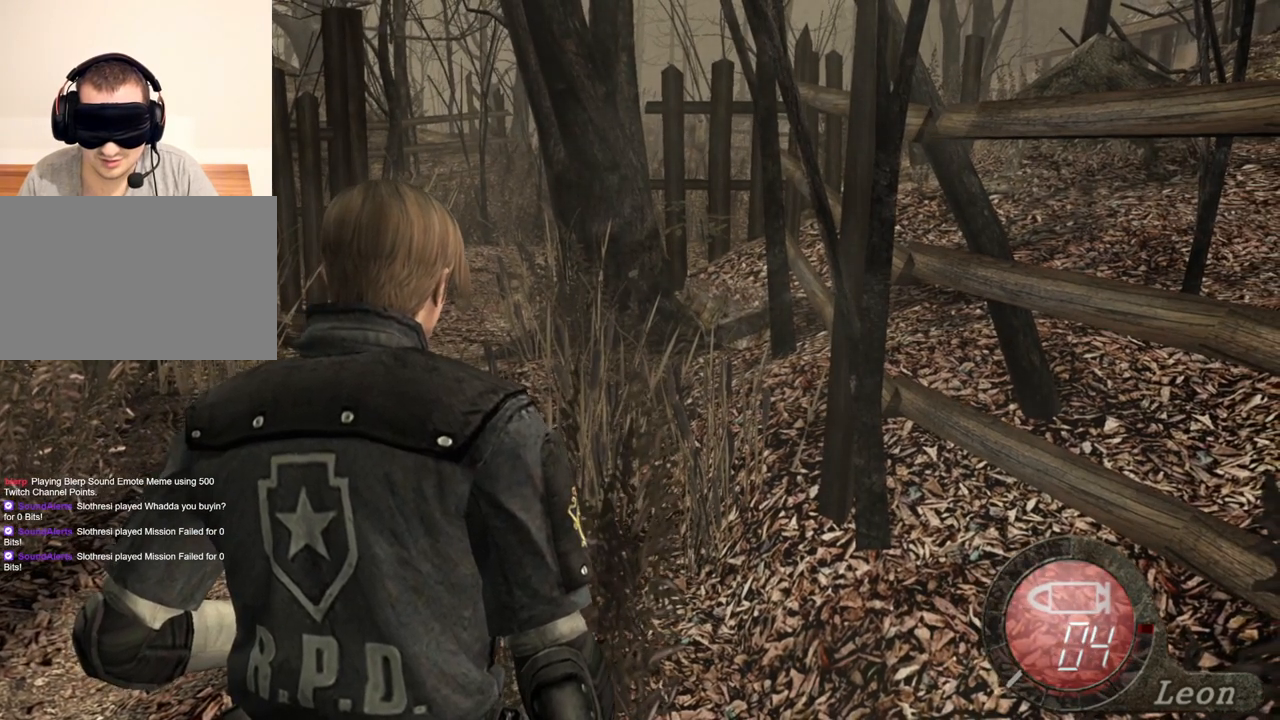
{"keys": [], "mouse": ["right"], "events": [[167, "mouse_right", "down"]]}
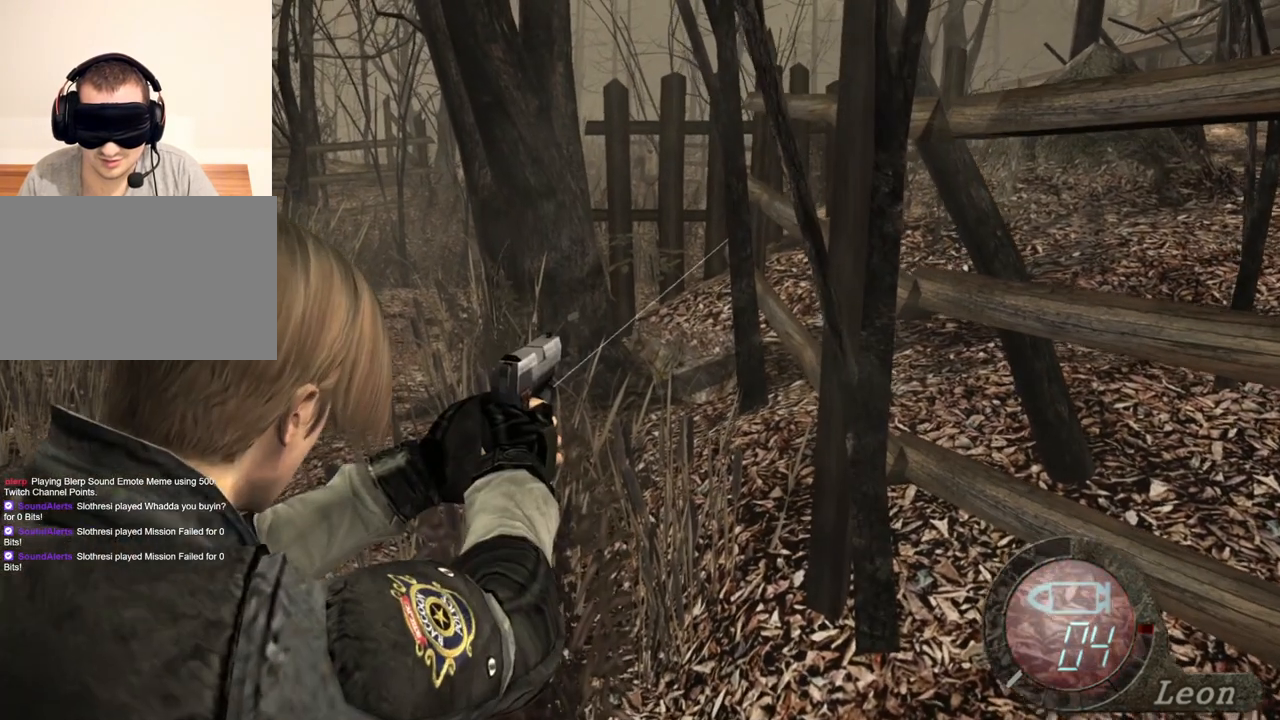
{"keys": [], "mouse": ["right"], "events": []}
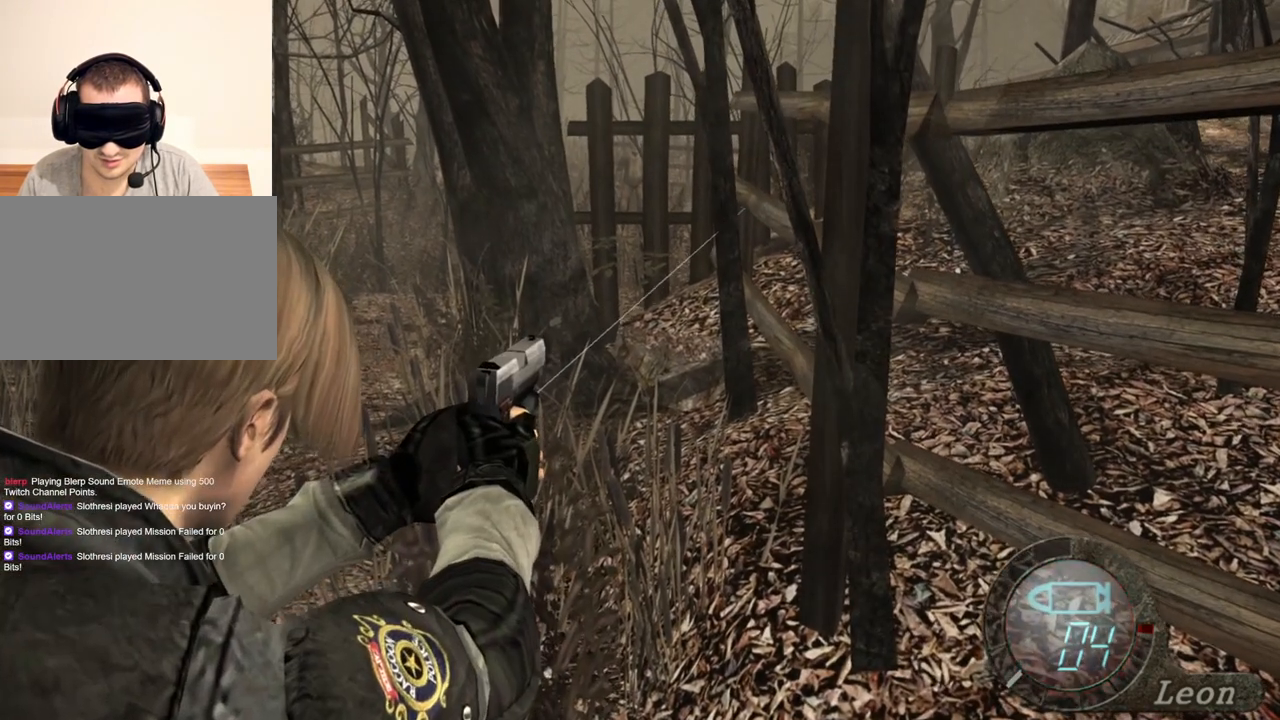
{"keys": [], "mouse": ["right"], "events": []}
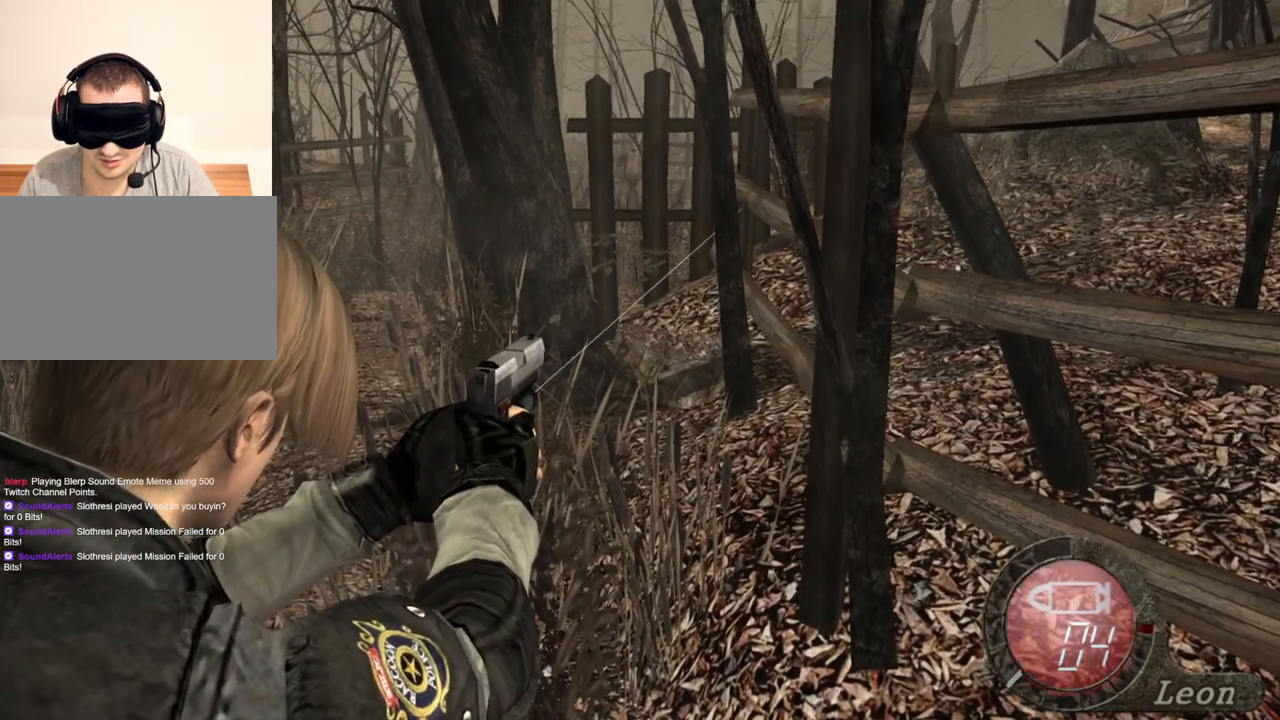
{"keys": [], "mouse": ["right"], "events": []}
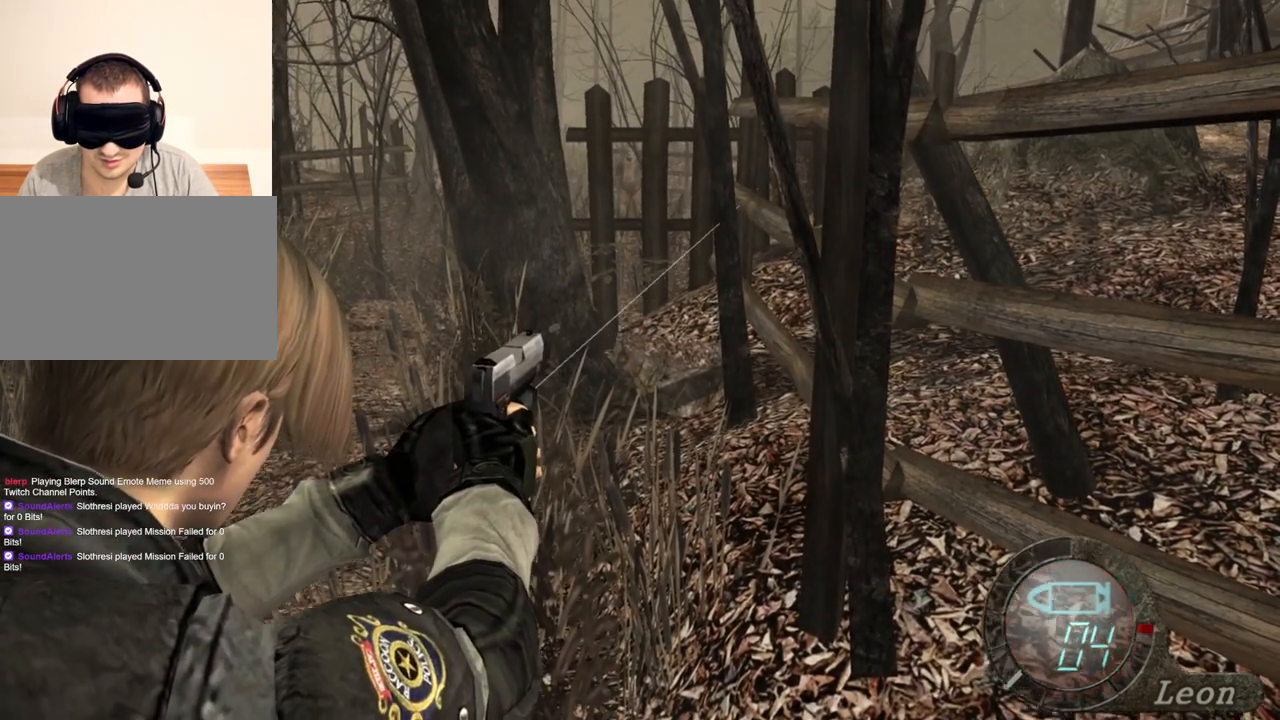
{"keys": [], "mouse": ["right"], "events": []}
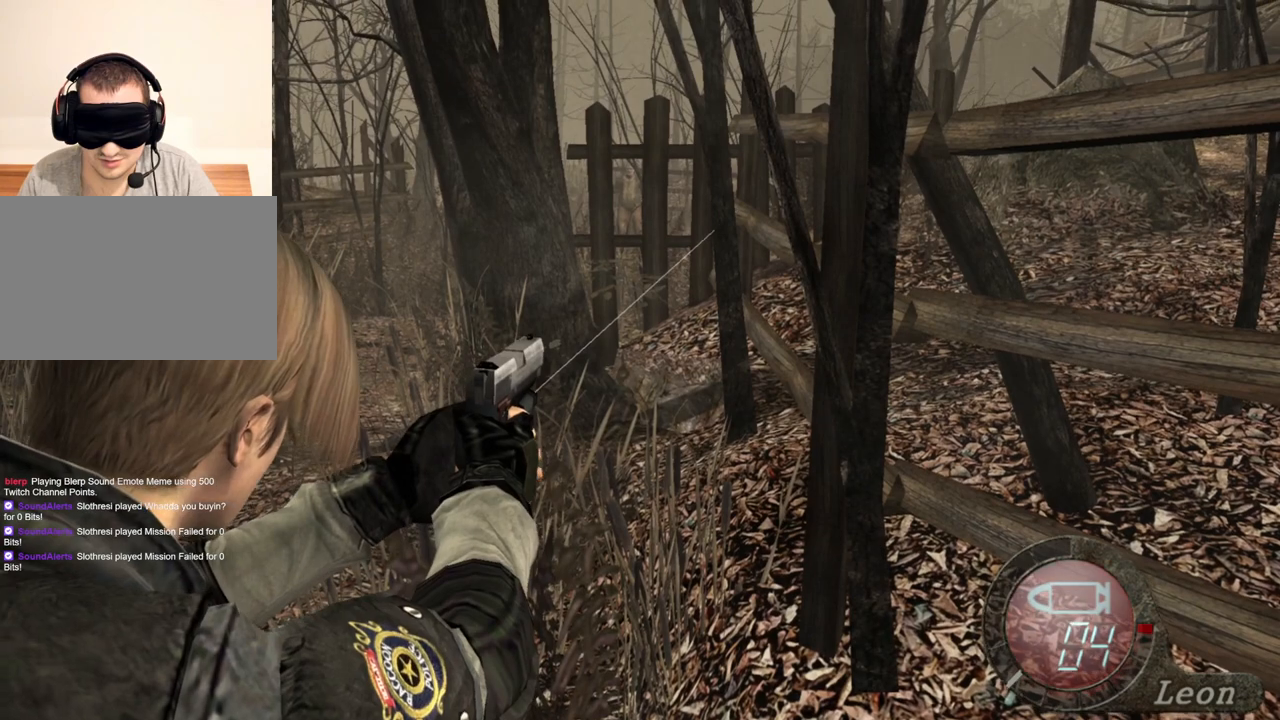
{"keys": [], "mouse": ["right"], "events": []}
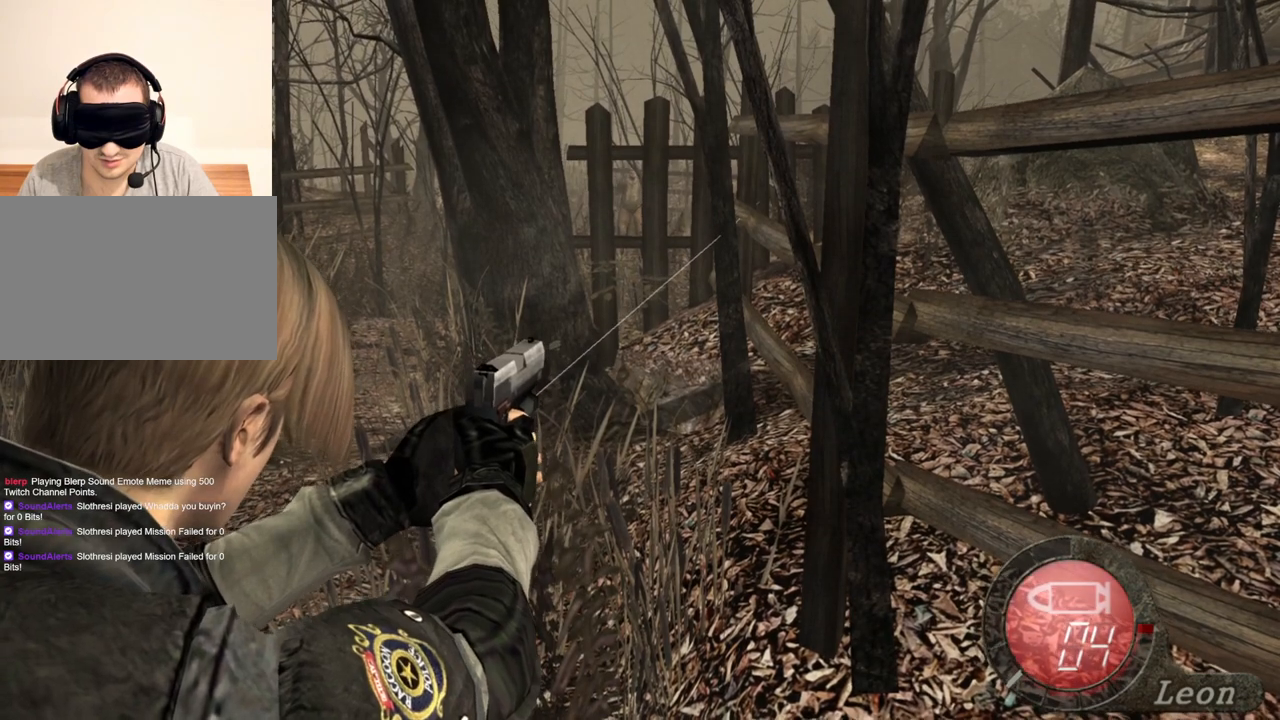
{"keys": [], "mouse": ["right"], "events": []}
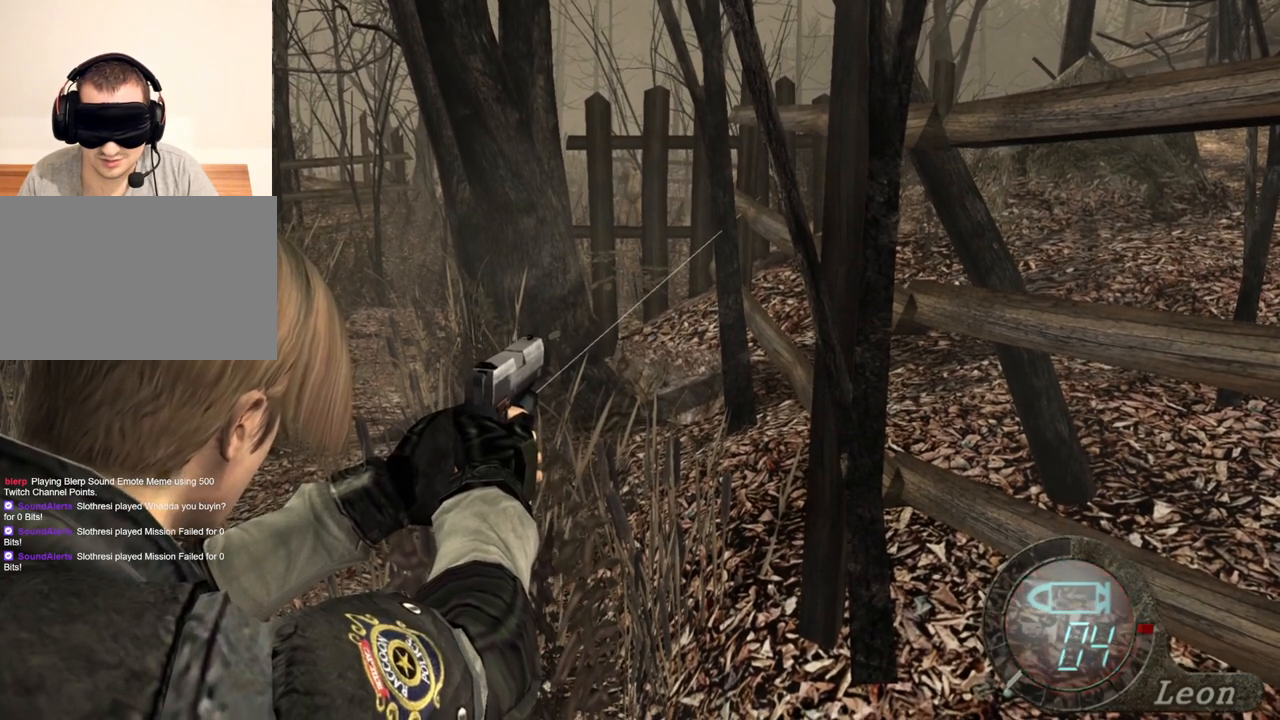
{"keys": [], "mouse": ["right"], "events": []}
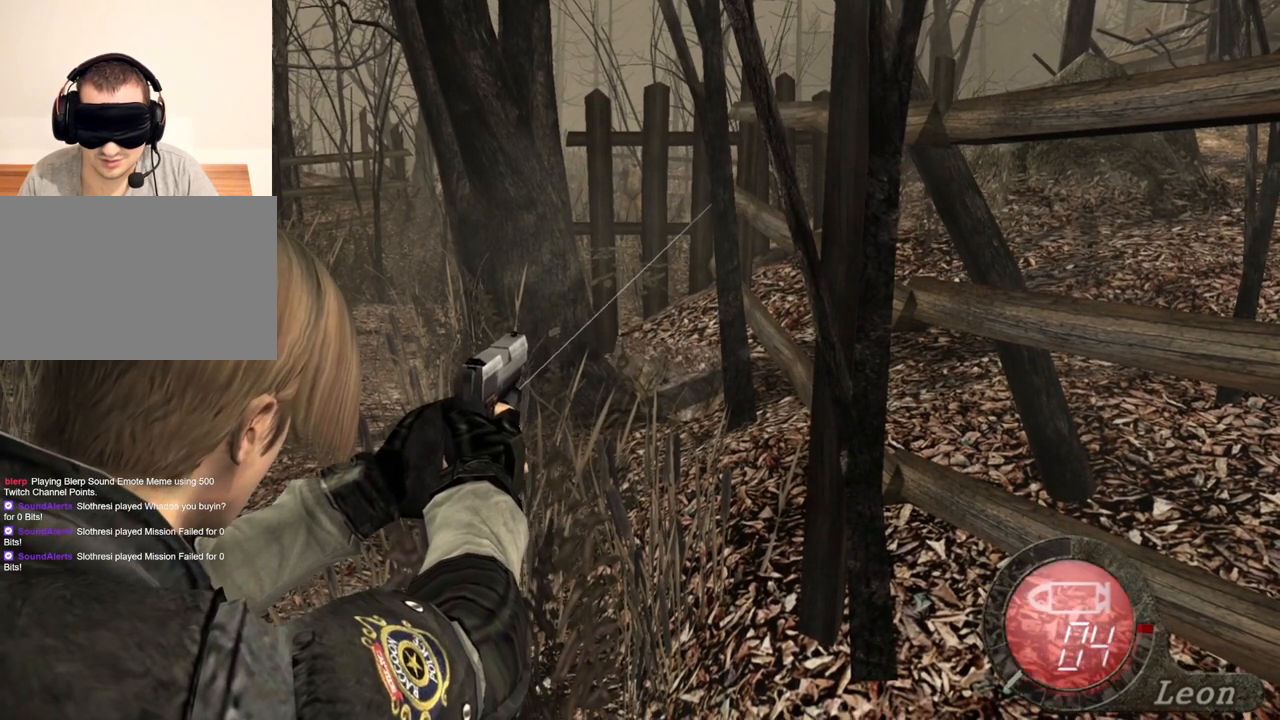
{"keys": [], "mouse": ["right"], "events": []}
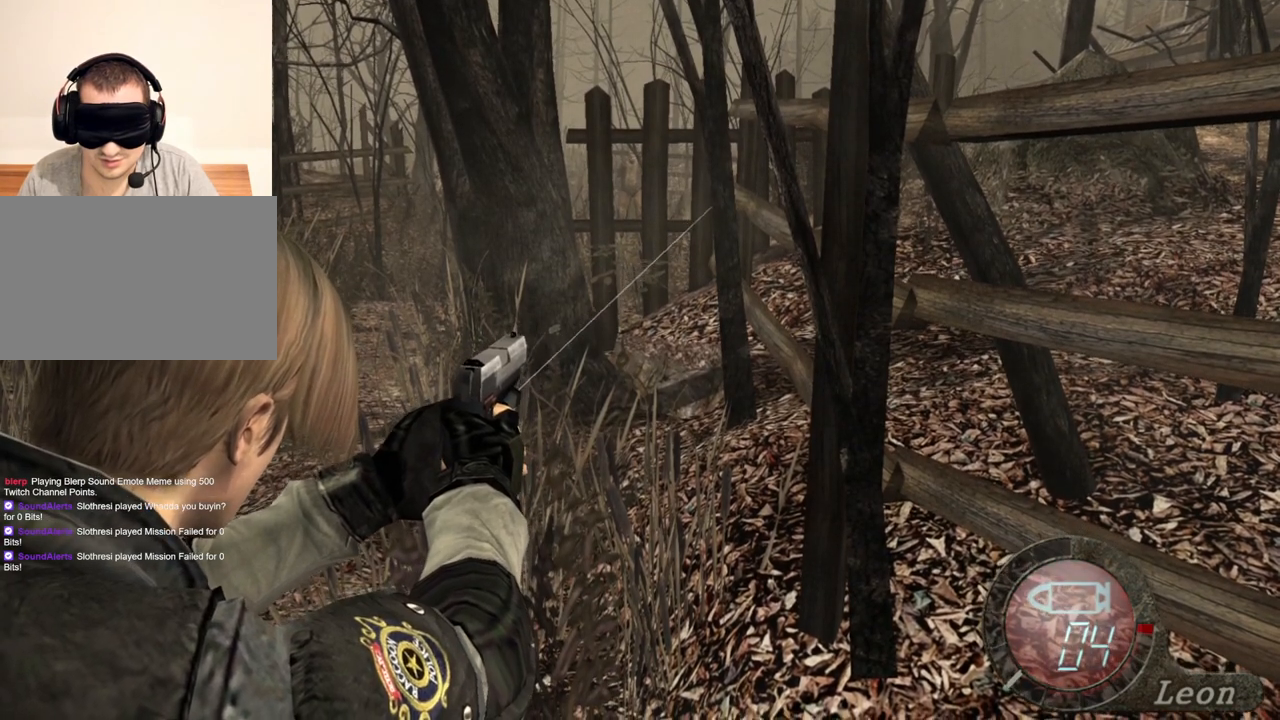
{"keys": [], "mouse": ["right"], "events": []}